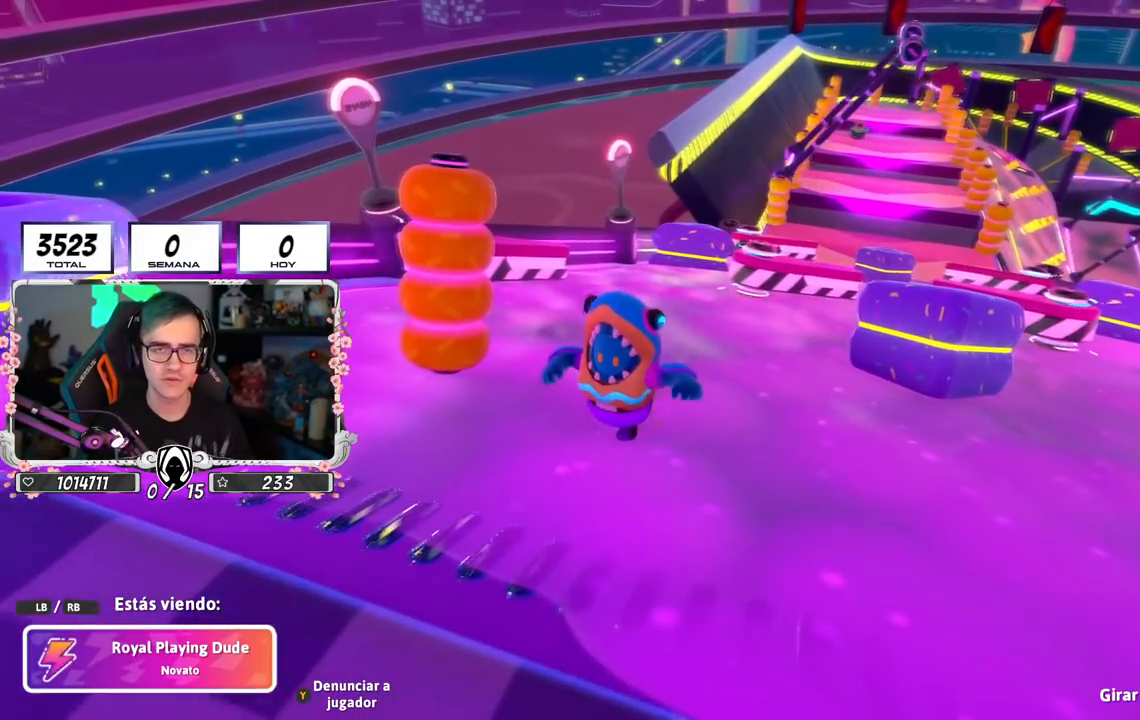
Gameplay with a controller (PlayStation layout); each line is a JSON object with the inputs held at the frame after it. "events" lists button and stick changes between this image and that frame as [ms after this image, input, new state], when the widget could be followed in between.
{"buttons": [], "left_stick": "center", "right_stick": "center", "events": [[67, "R1", "down"], [250, "L1", "down"], [283, "right_stick", "right"], [350, "L1", "up"], [350, "R1", "up"], [434, "right_stick", "center"]]}
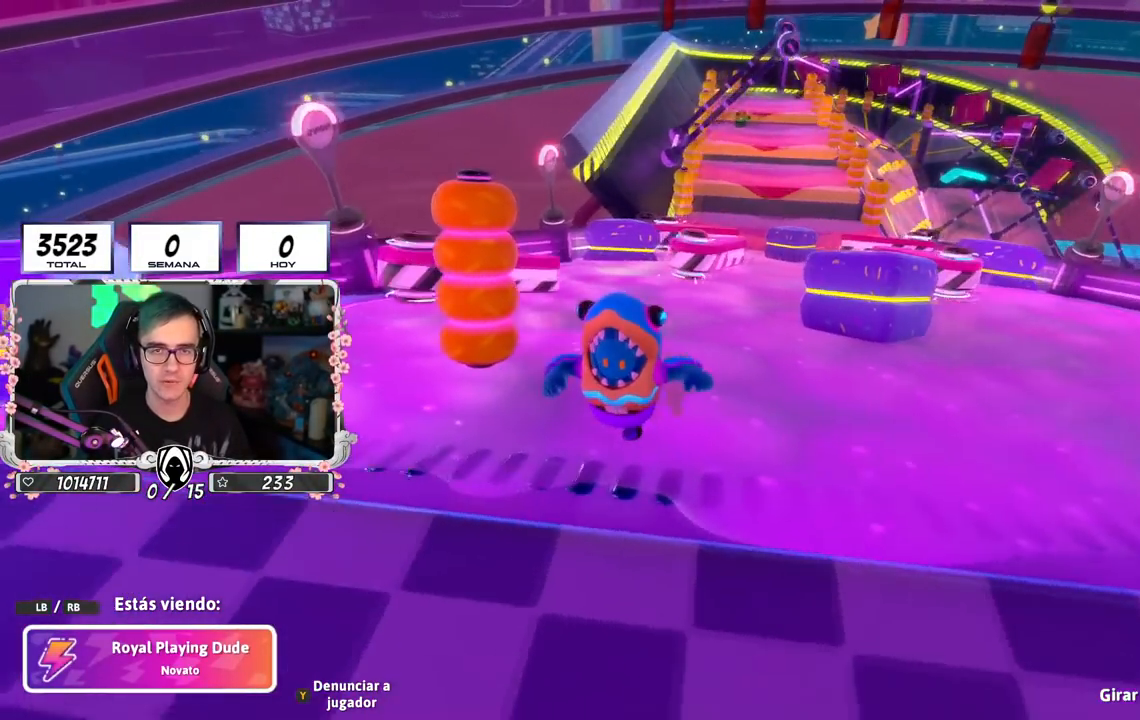
{"buttons": [], "left_stick": "center", "right_stick": "center", "events": []}
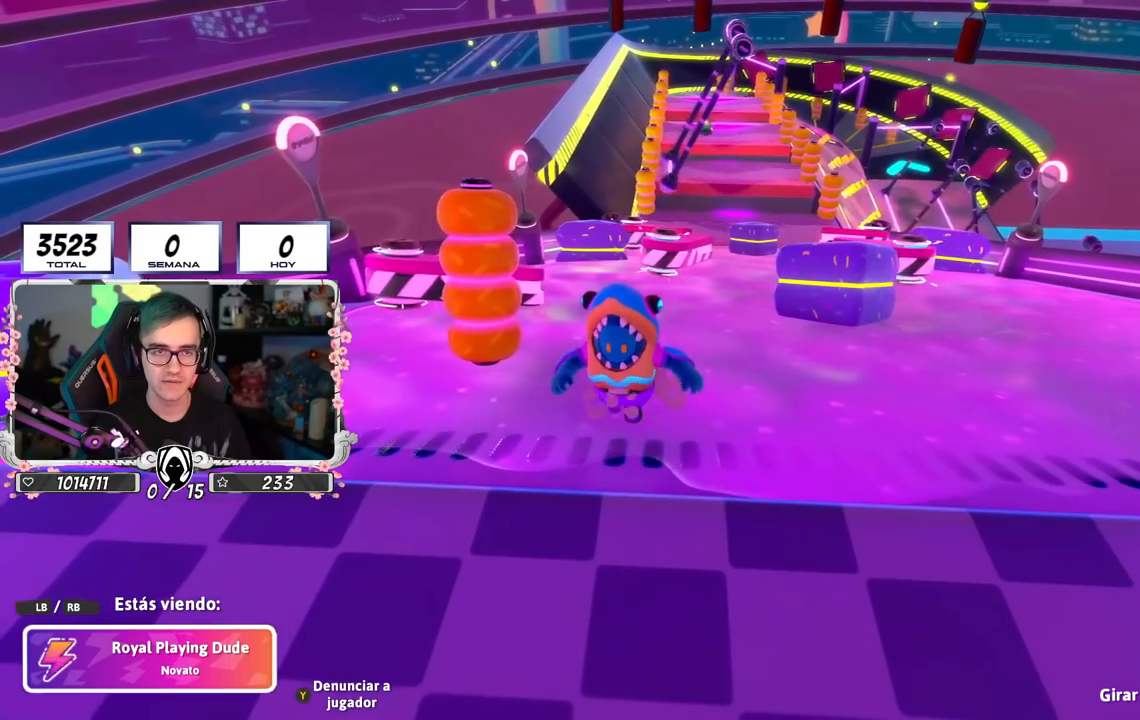
{"buttons": ["L1"], "left_stick": "center", "right_stick": "center"}
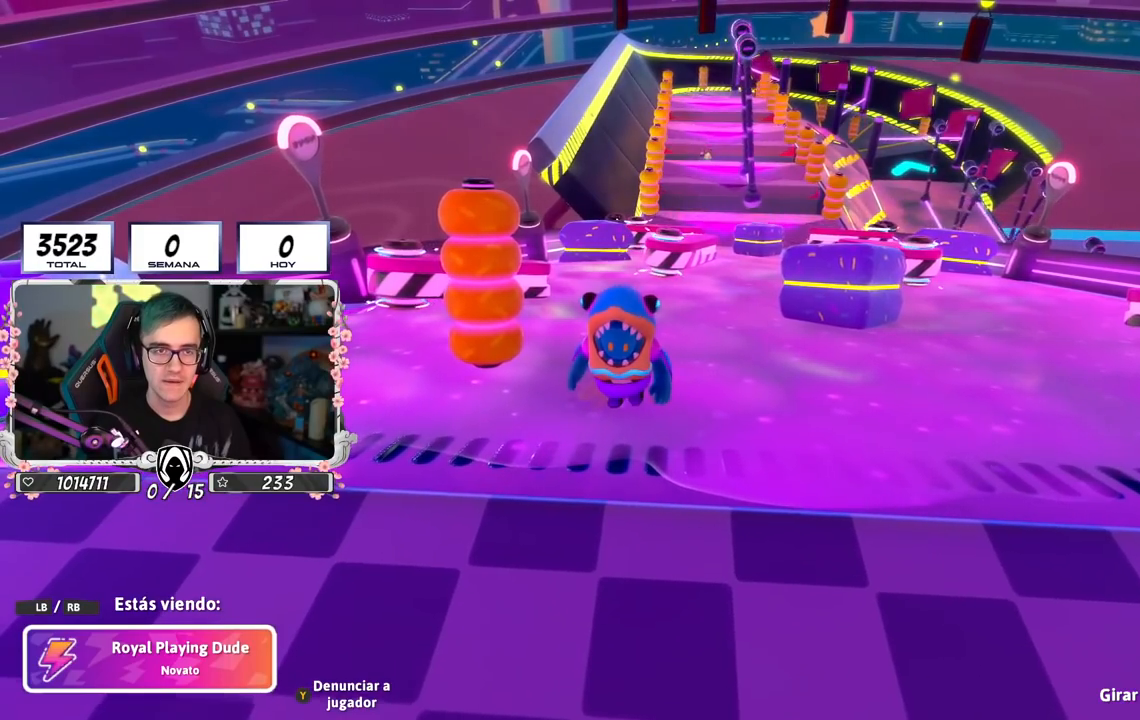
{"buttons": ["L1"], "left_stick": "center", "right_stick": "center", "events": []}
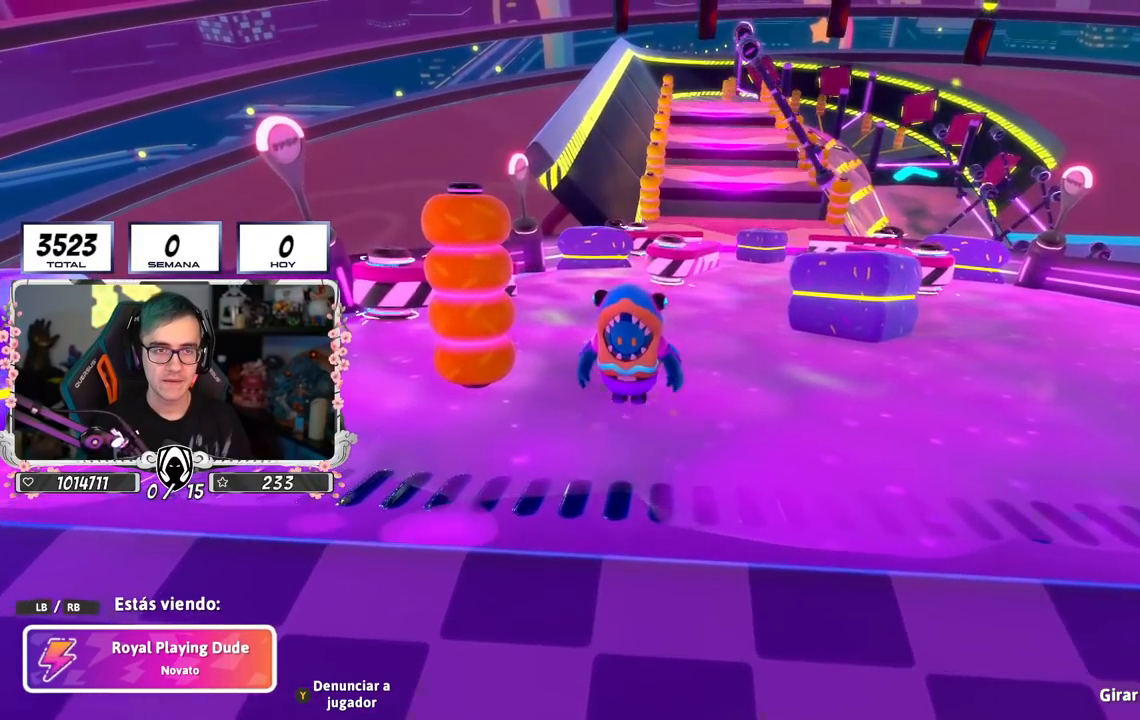
{"buttons": [], "left_stick": "center", "right_stick": "down-right", "events": [[17, "R1", "down"], [33, "L1", "up"], [200, "R1", "up"], [384, "right_stick", "down-right"]]}
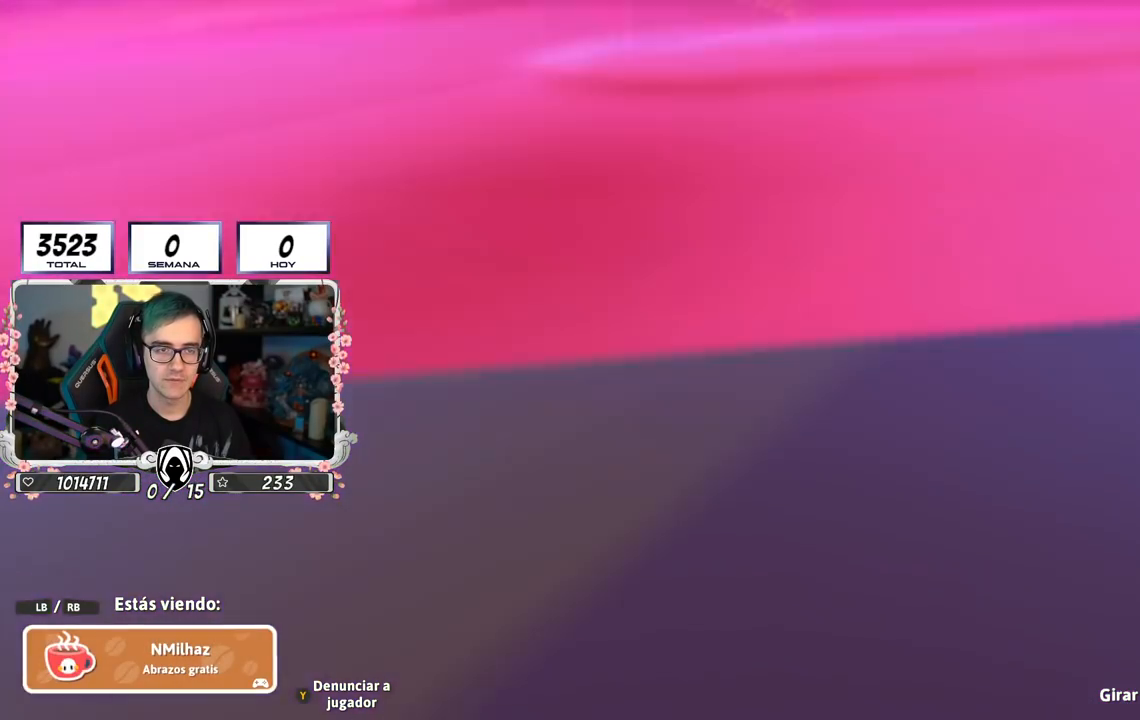
{"buttons": [], "left_stick": "center", "right_stick": "center", "events": [[234, "right_stick", "center"]]}
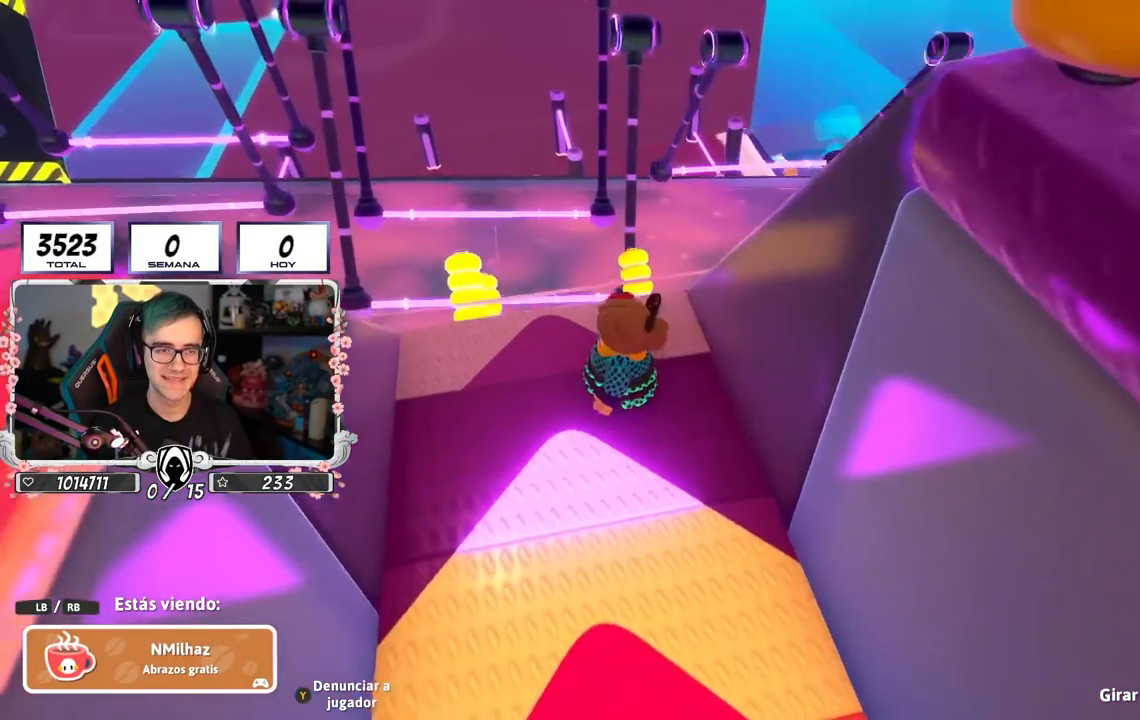
{"buttons": [], "left_stick": "center", "right_stick": "center", "events": [[33, "right_stick", "down-right"], [200, "right_stick", "center"]]}
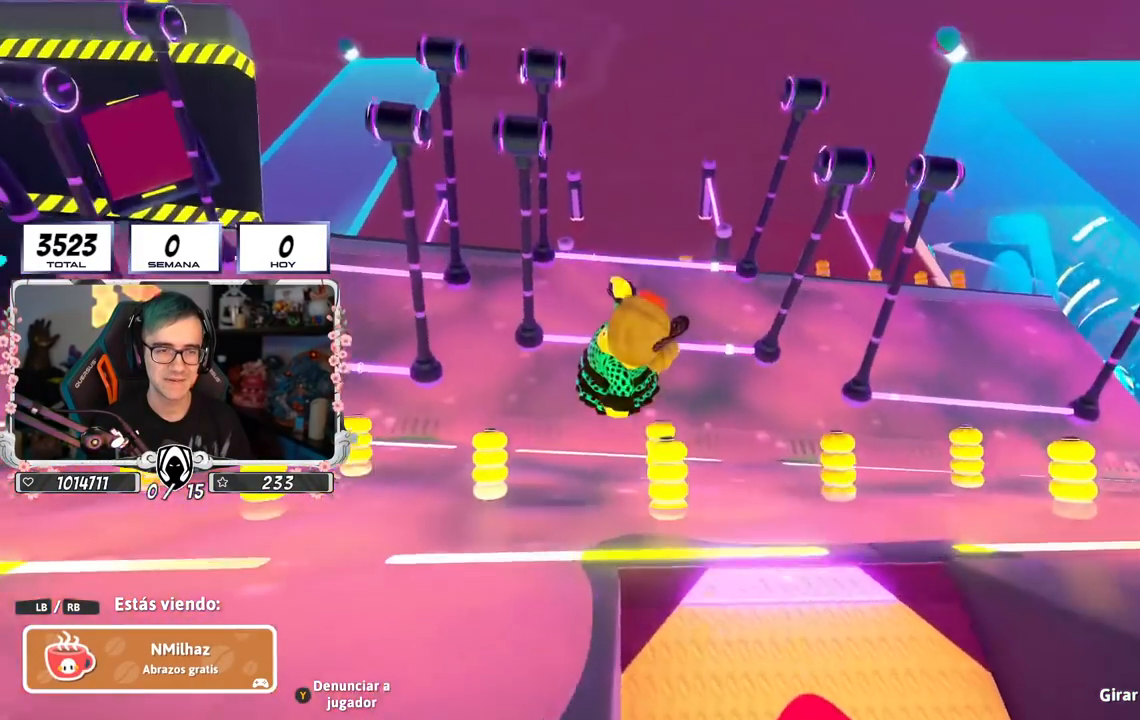
{"buttons": [], "left_stick": "center", "right_stick": "center", "events": []}
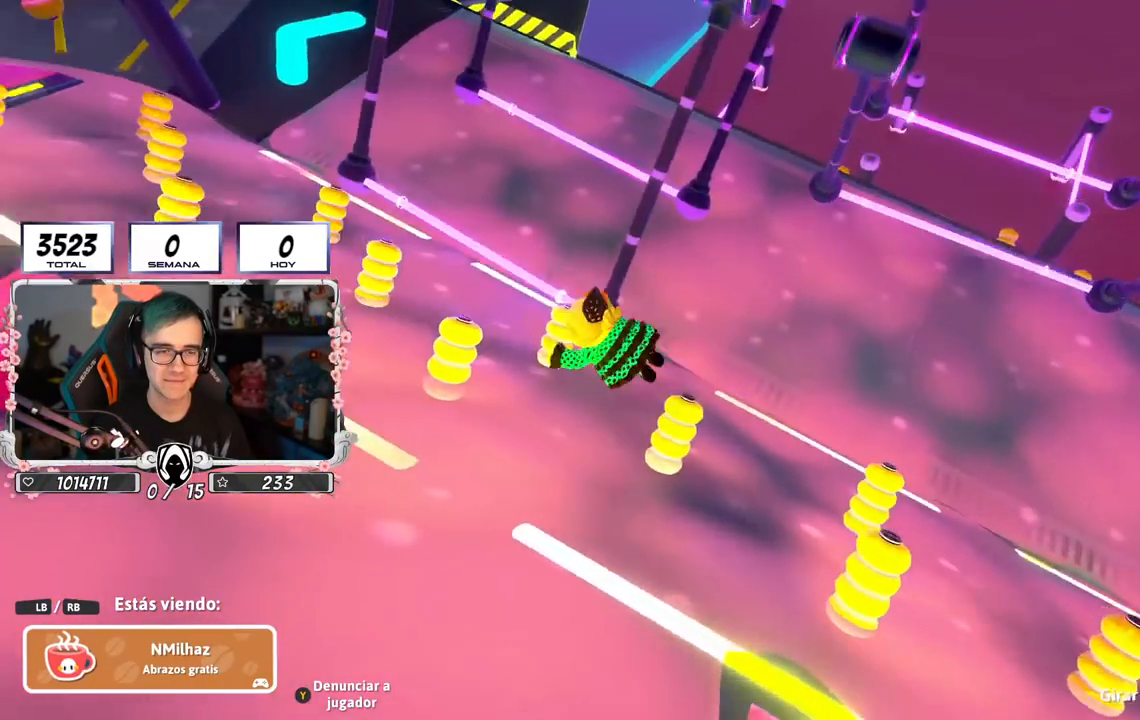
{"buttons": [], "left_stick": "center", "right_stick": "center", "events": []}
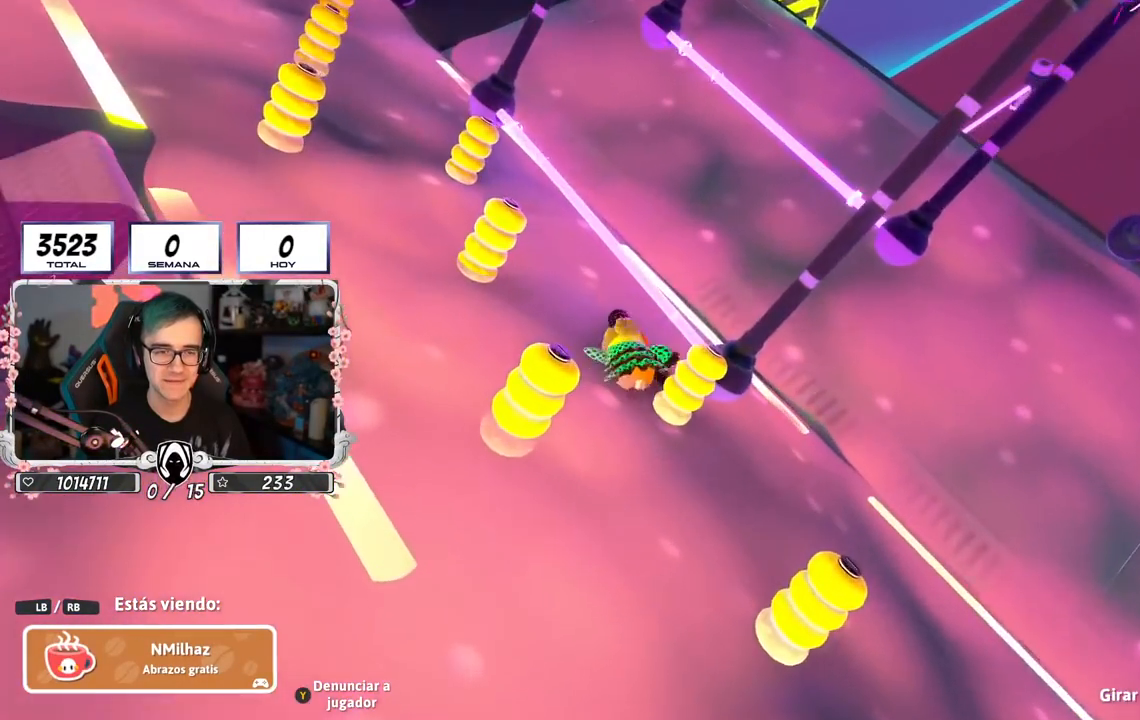
{"buttons": [], "left_stick": "center", "right_stick": "center", "events": []}
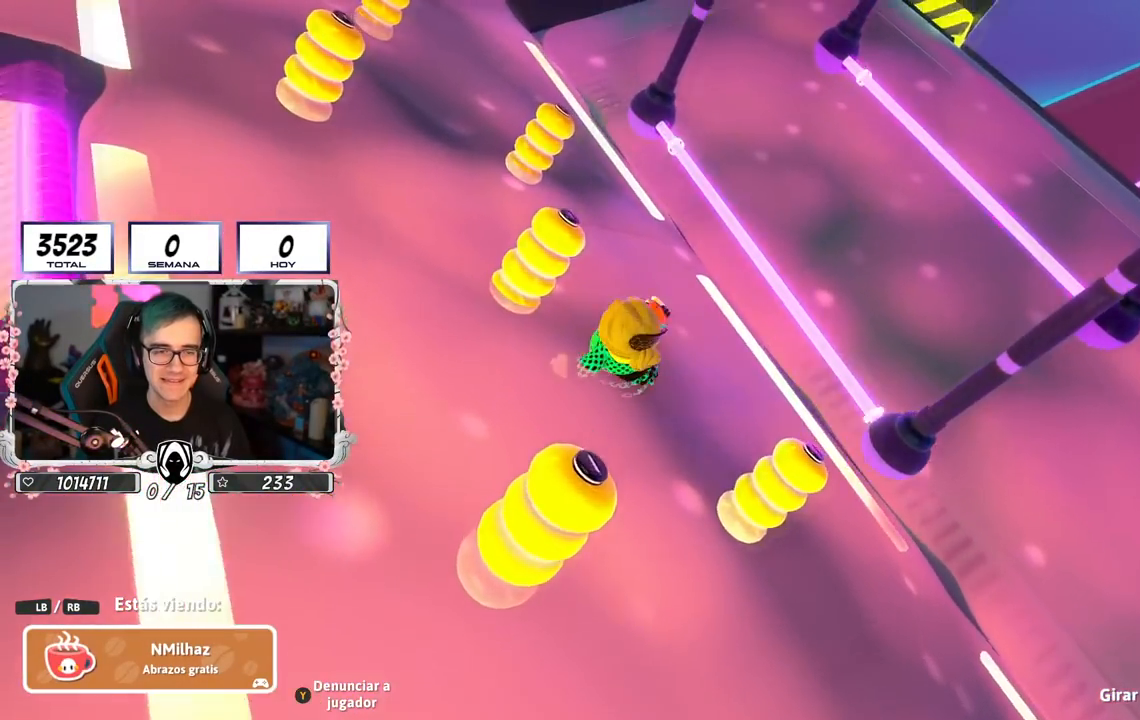
{"buttons": [], "left_stick": "center", "right_stick": "center", "events": []}
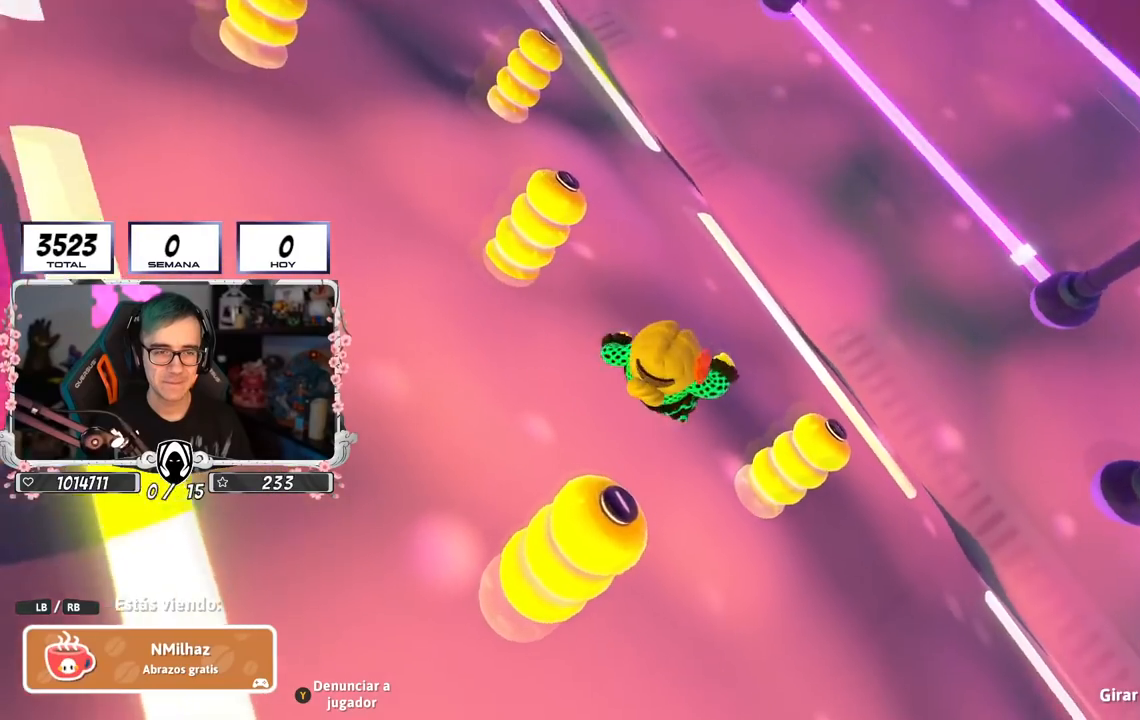
{"buttons": [], "left_stick": "center", "right_stick": "center", "events": []}
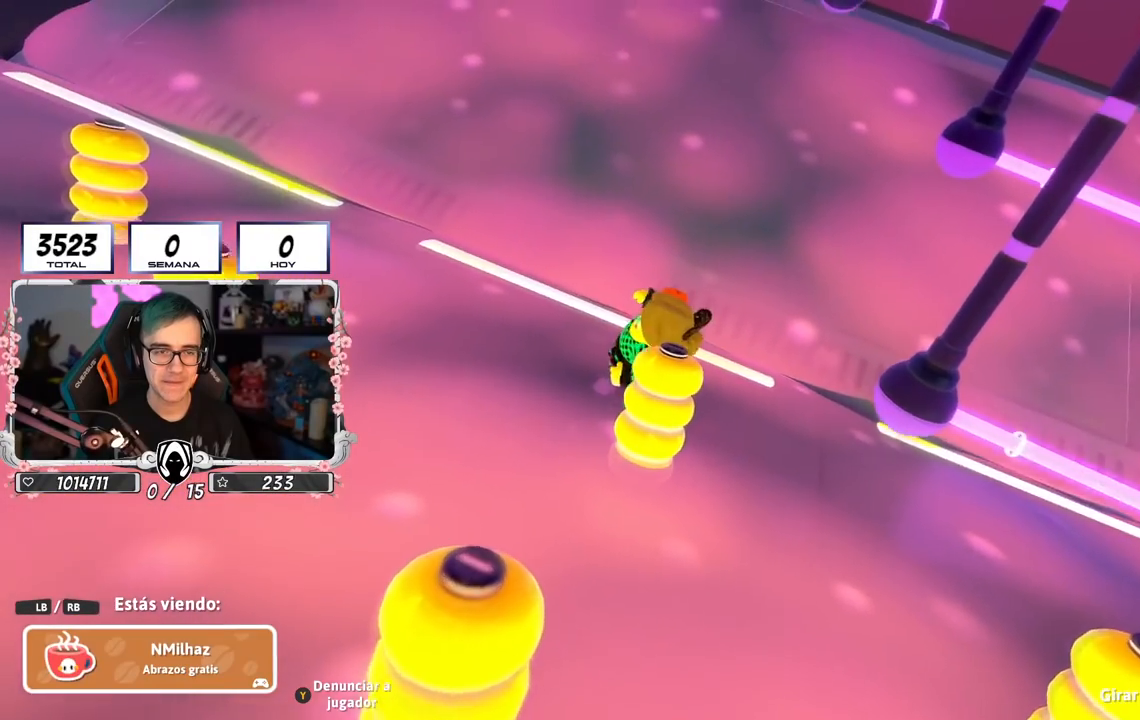
{"buttons": [], "left_stick": "center", "right_stick": "center", "events": []}
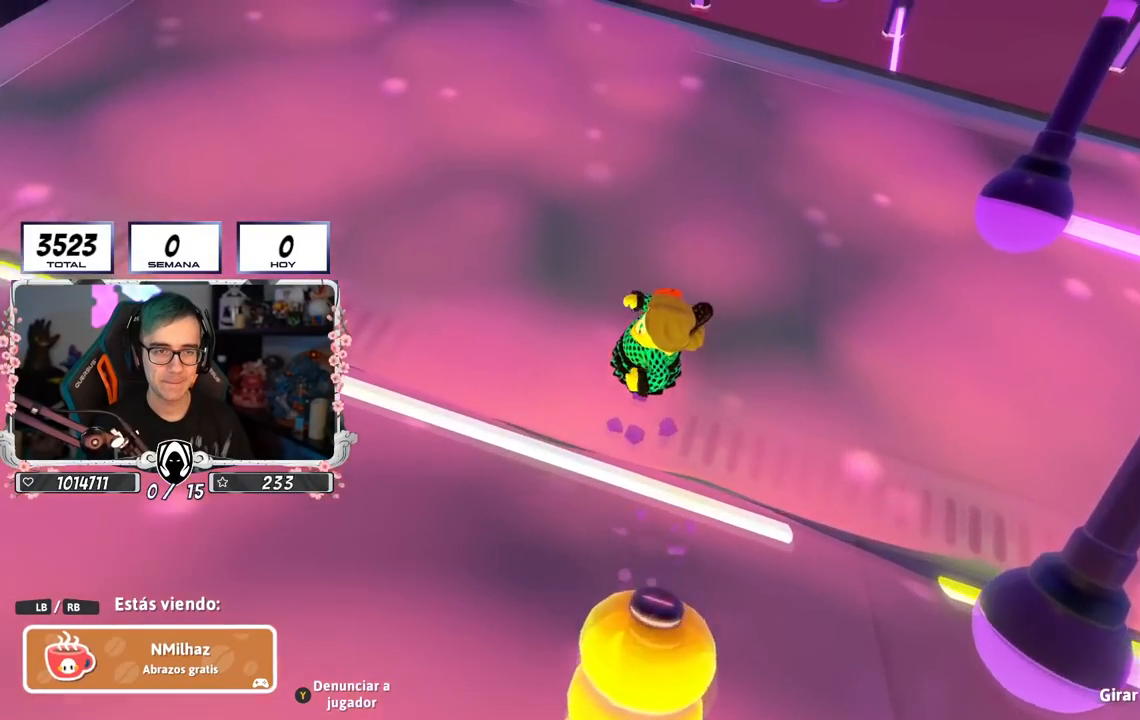
{"buttons": [], "left_stick": "center", "right_stick": "center", "events": []}
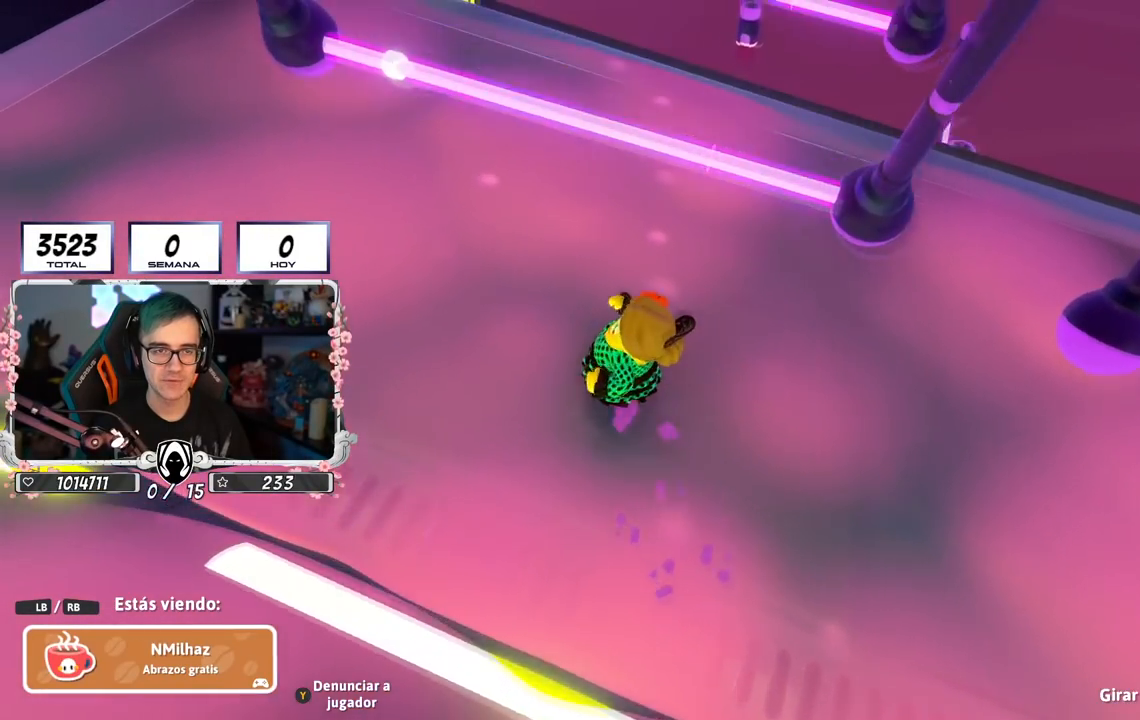
{"buttons": [], "left_stick": "center", "right_stick": "center", "events": []}
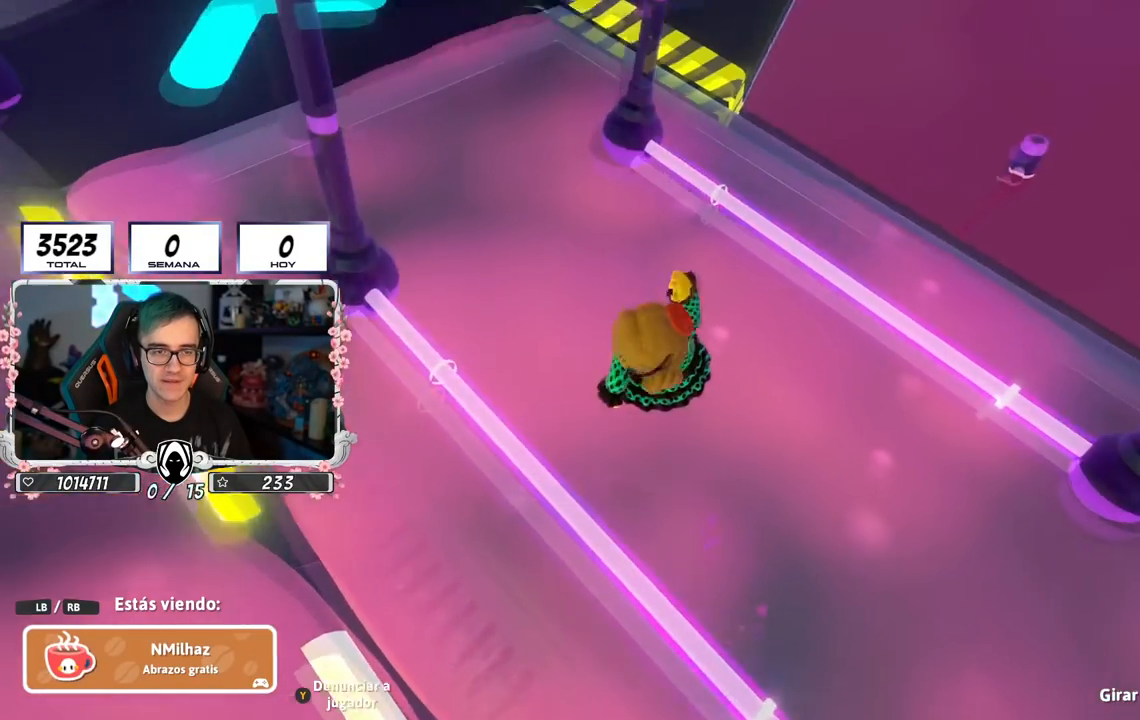
{"buttons": [], "left_stick": "center", "right_stick": "center", "events": [[233, "right_stick", "right"], [433, "right_stick", "center"]]}
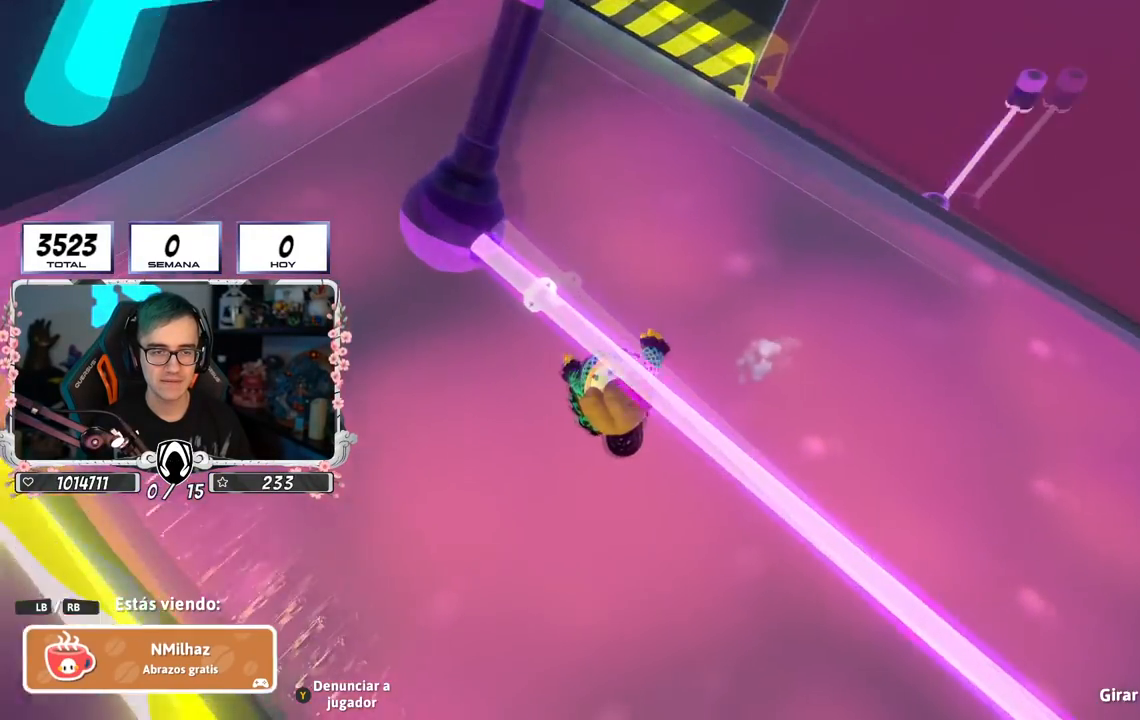
{"buttons": [], "left_stick": "center", "right_stick": "center", "events": []}
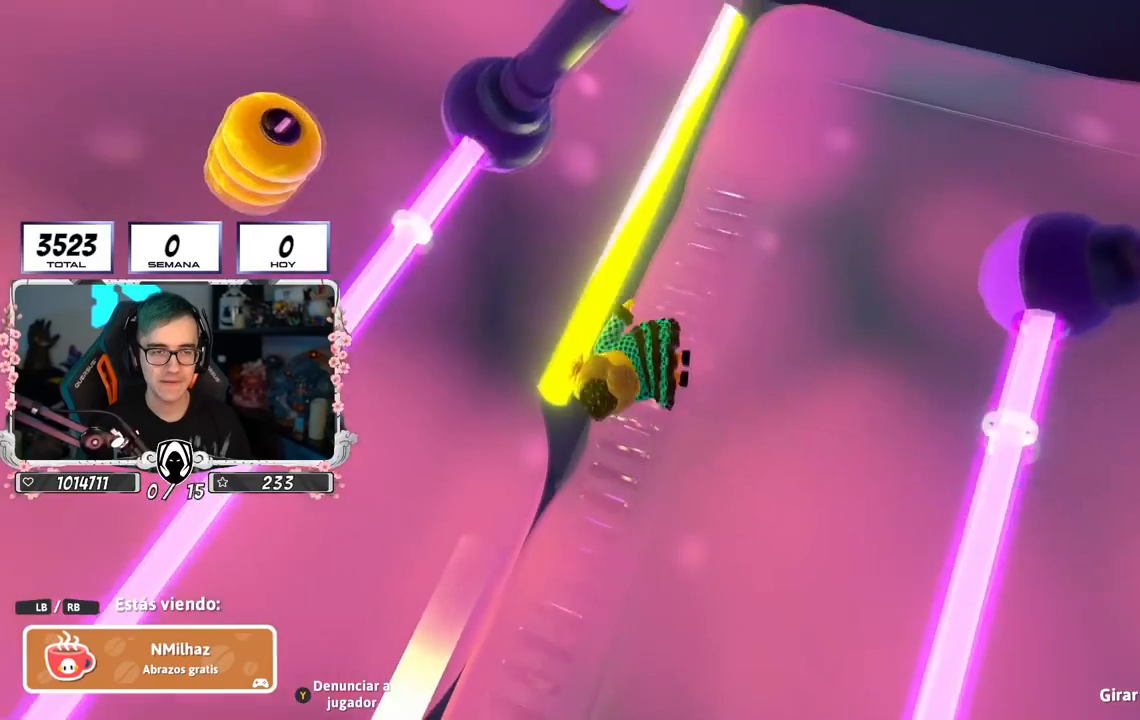
{"buttons": [], "left_stick": "center", "right_stick": "center", "events": []}
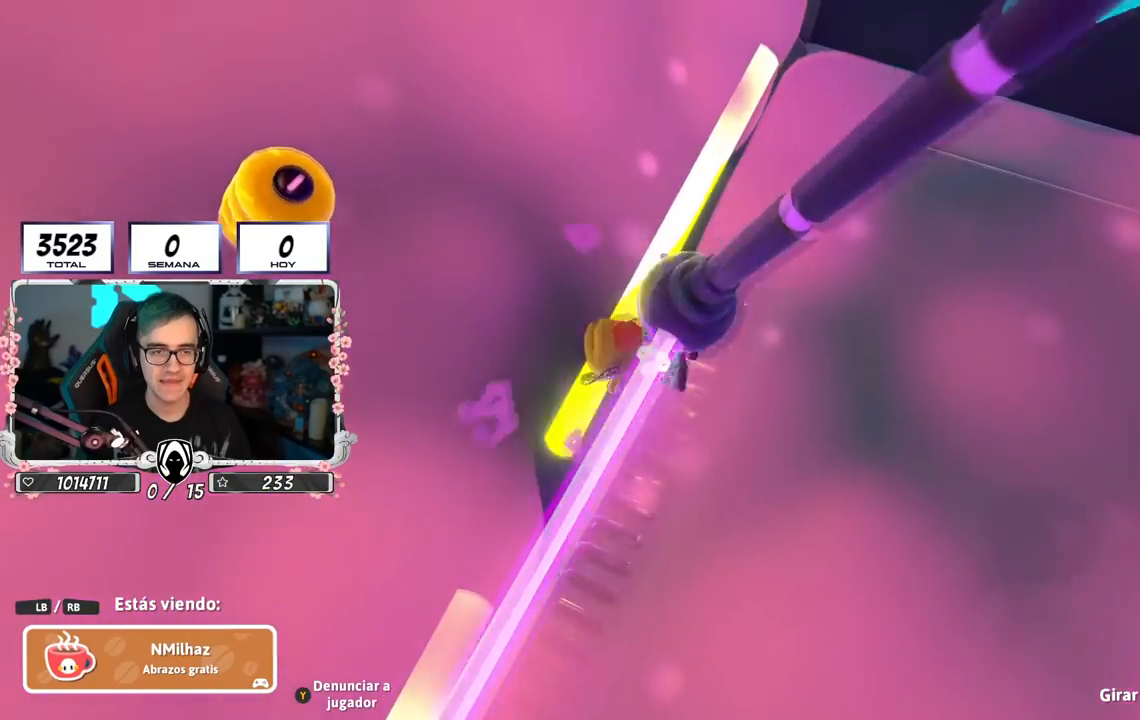
{"buttons": [], "left_stick": "center", "right_stick": "center", "events": []}
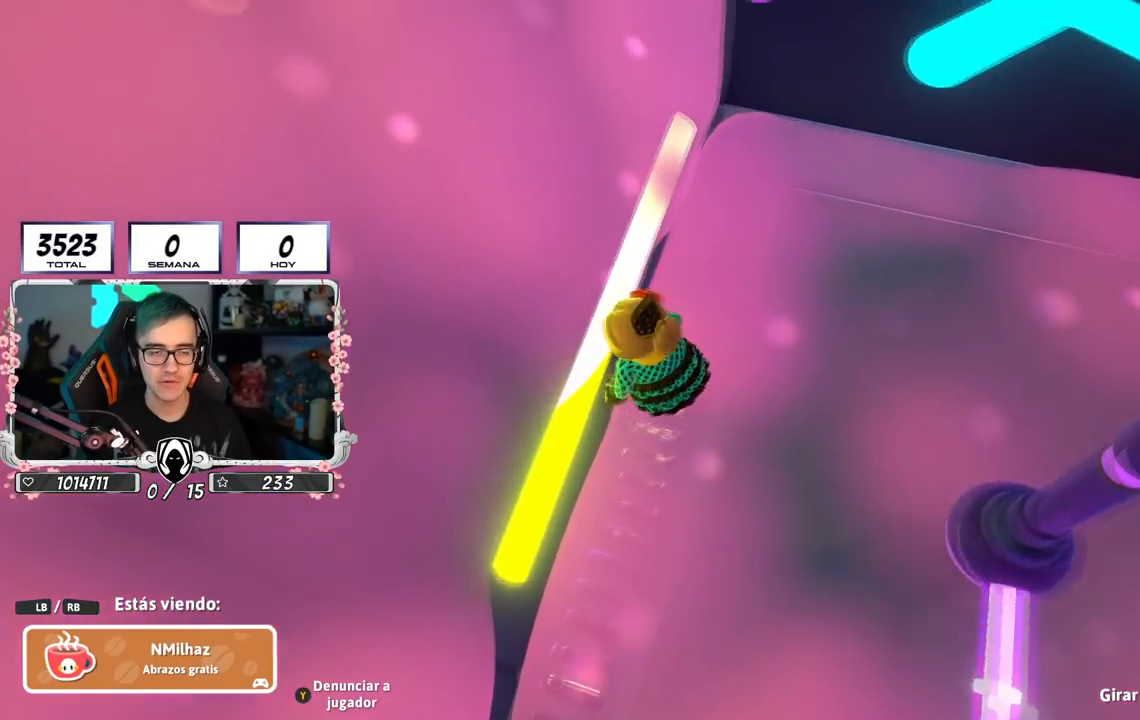
{"buttons": [], "left_stick": "center", "right_stick": "up-left", "events": [[16, "right_stick", "up-right"], [317, "right_stick", "up"], [417, "right_stick", "up-left"]]}
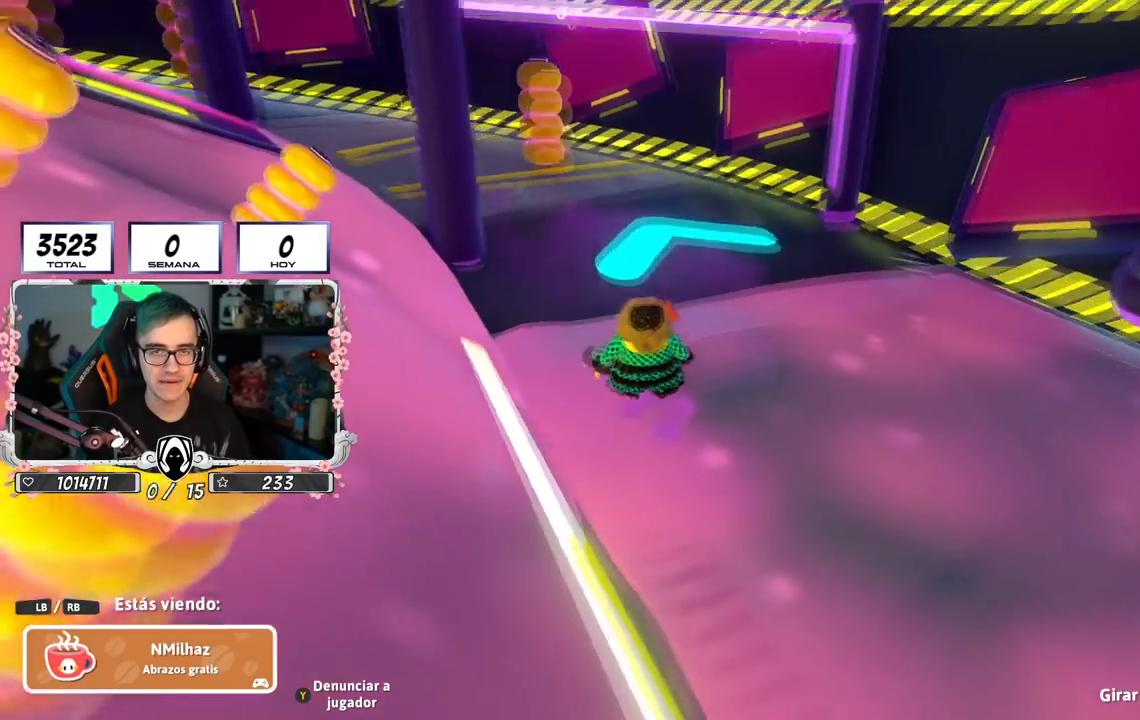
{"buttons": [], "left_stick": "center", "right_stick": "down-left", "events": [[17, "right_stick", "center"], [384, "right_stick", "down-left"]]}
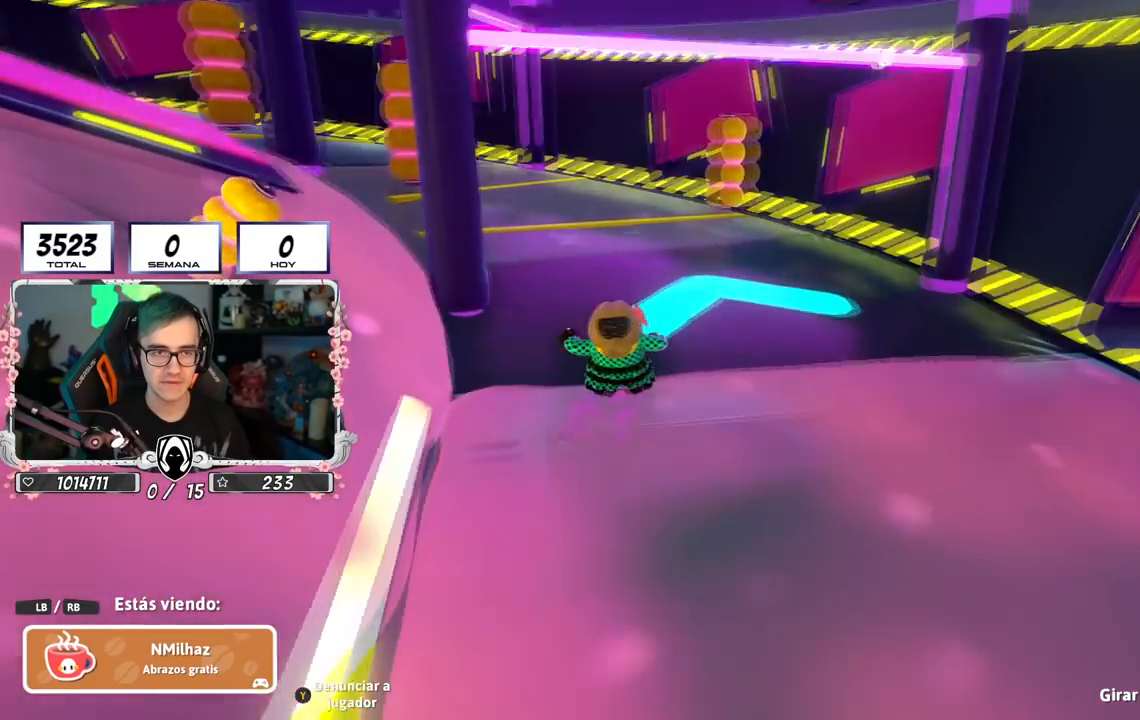
{"buttons": [], "left_stick": "center", "right_stick": "center", "events": [[133, "right_stick", "left"], [450, "right_stick", "center"]]}
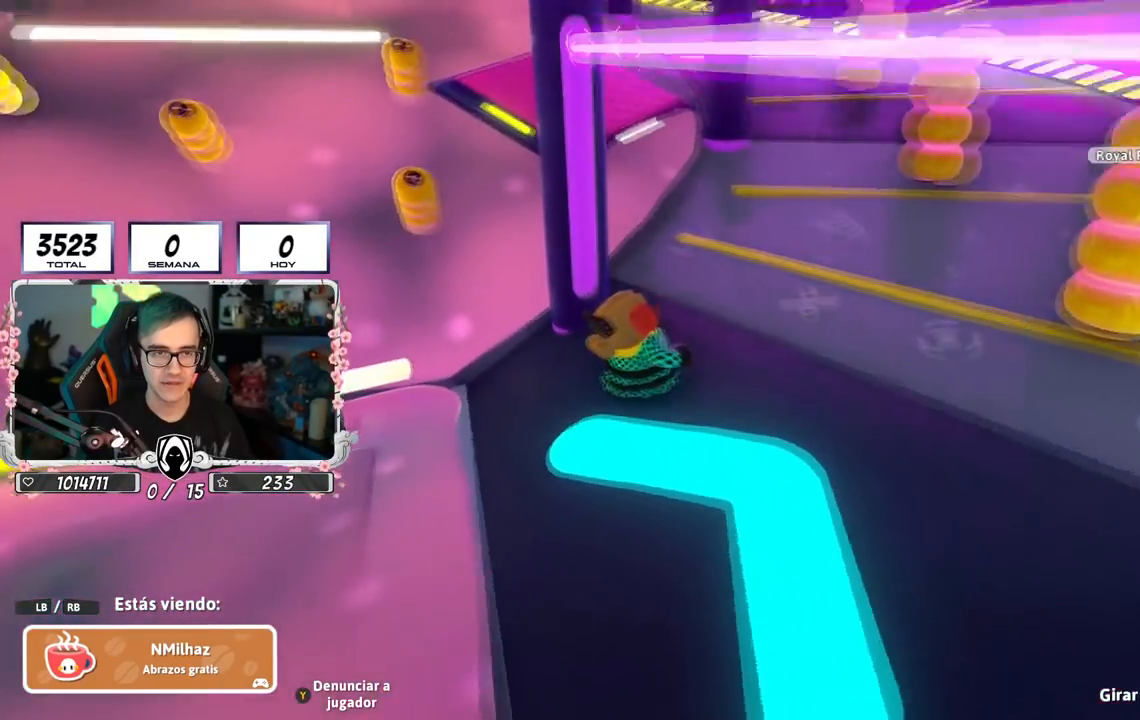
{"buttons": [], "left_stick": "center", "right_stick": "center", "events": [[34, "right_stick", "down-left"], [367, "right_stick", "center"]]}